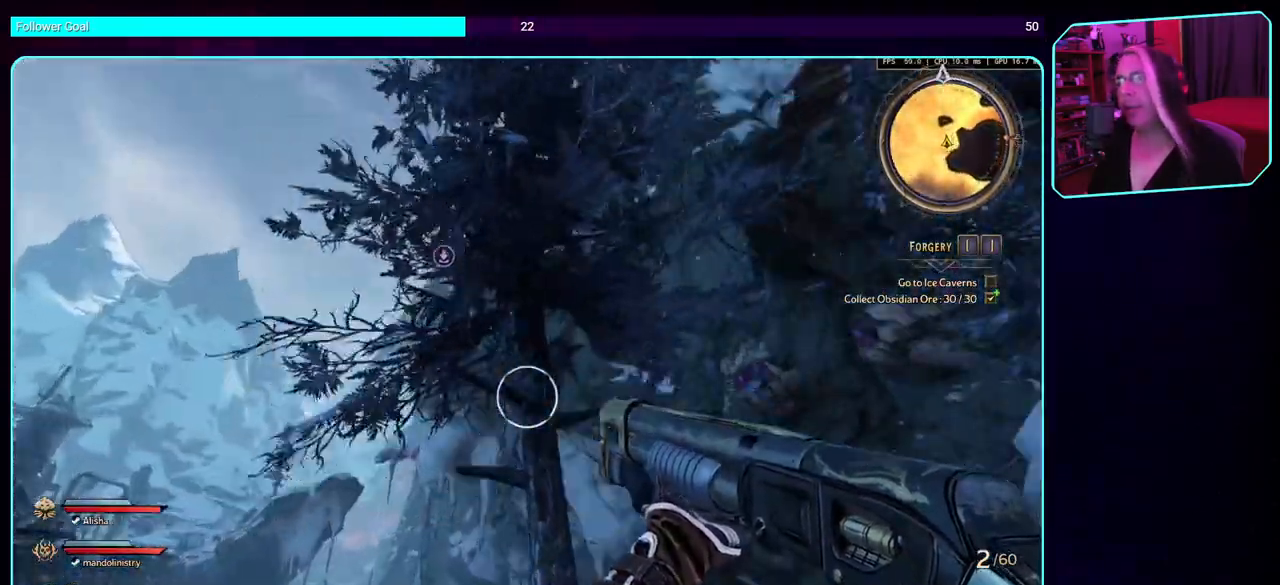
Gameplay with keyboard and mouse; each line is a JSON object with the keys and mouse buttons held at the frame after it. "events" lists presses ("down") and releases ("up") of "a", "ctrl", "d", "e", "q", "s", "shift", "space", "w", "mouse_left", "mouse_wheel", "mouse_right" and "mouse_mb4" between this image and that frame as [ms after this image, input, new state], when the widget could be followed in between. "mouse_left", "mouse_wheel", "mouse_right", "mouse_mb4" = the "left", "wheel", "right", "mb4" buttons of the "mouse" list. No other keys are recorded. "wheel" means that the mouse wheel is clicked or scrolled. Mouse movement is not recorded. Not read: mouse_mb5.
{"keys": ["a"], "mouse": [], "events": [[150, "s", "down"], [366, "s", "up"]]}
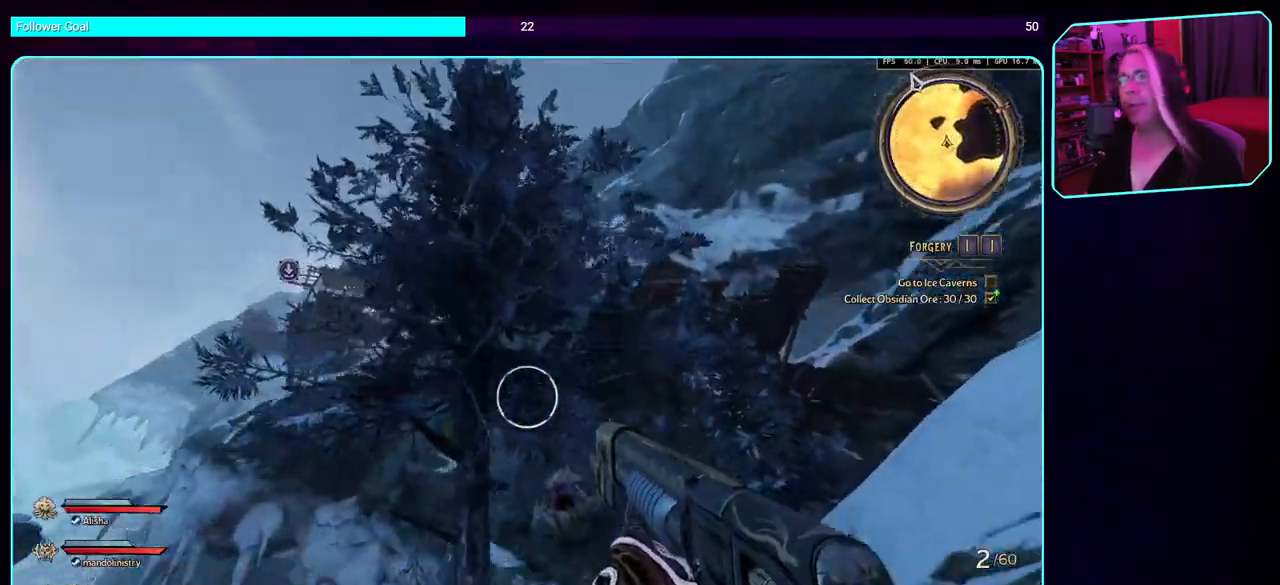
{"keys": ["a"], "mouse": [], "events": [[16, "w", "down"], [400, "w", "up"]]}
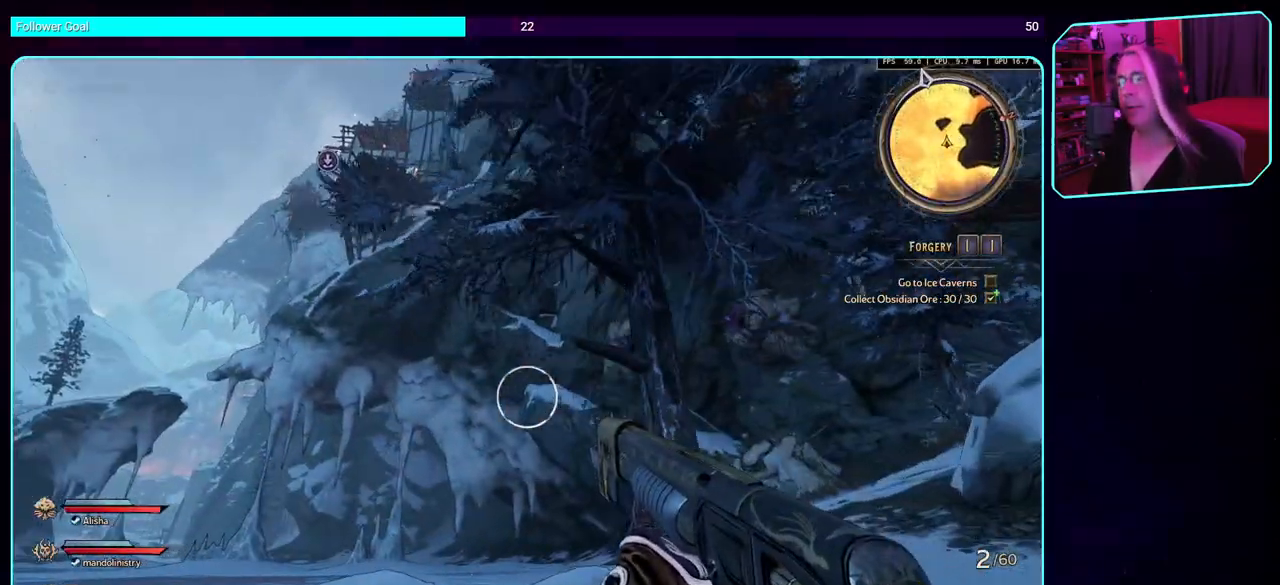
{"keys": ["a"], "mouse": [], "events": []}
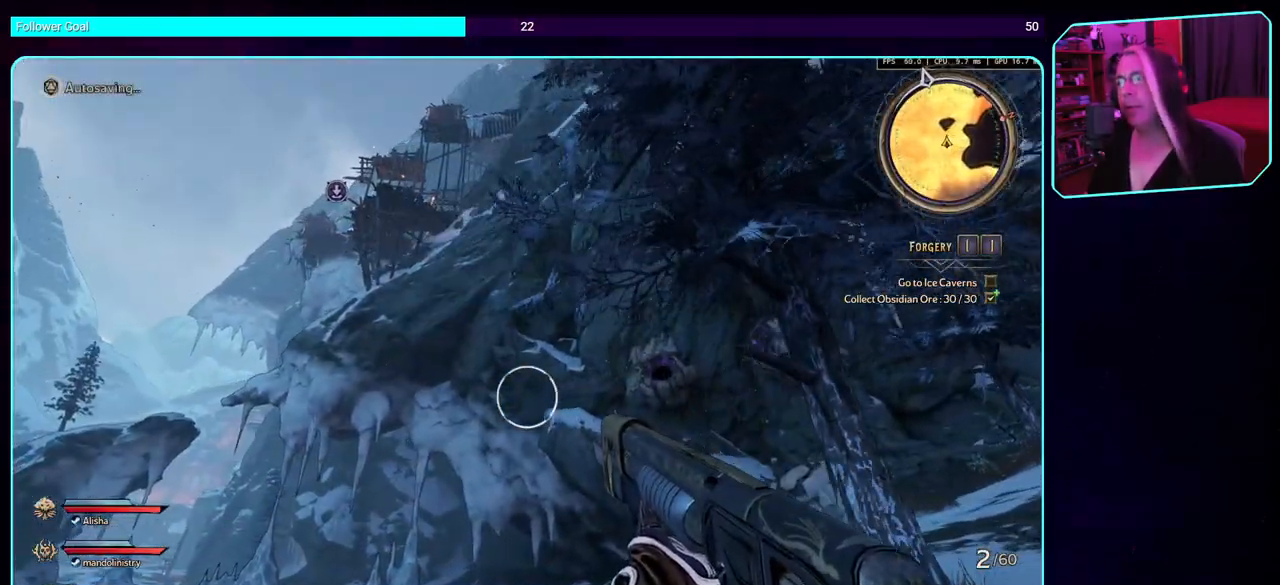
{"keys": ["a", "w"], "mouse": [], "events": [[466, "w", "down"]]}
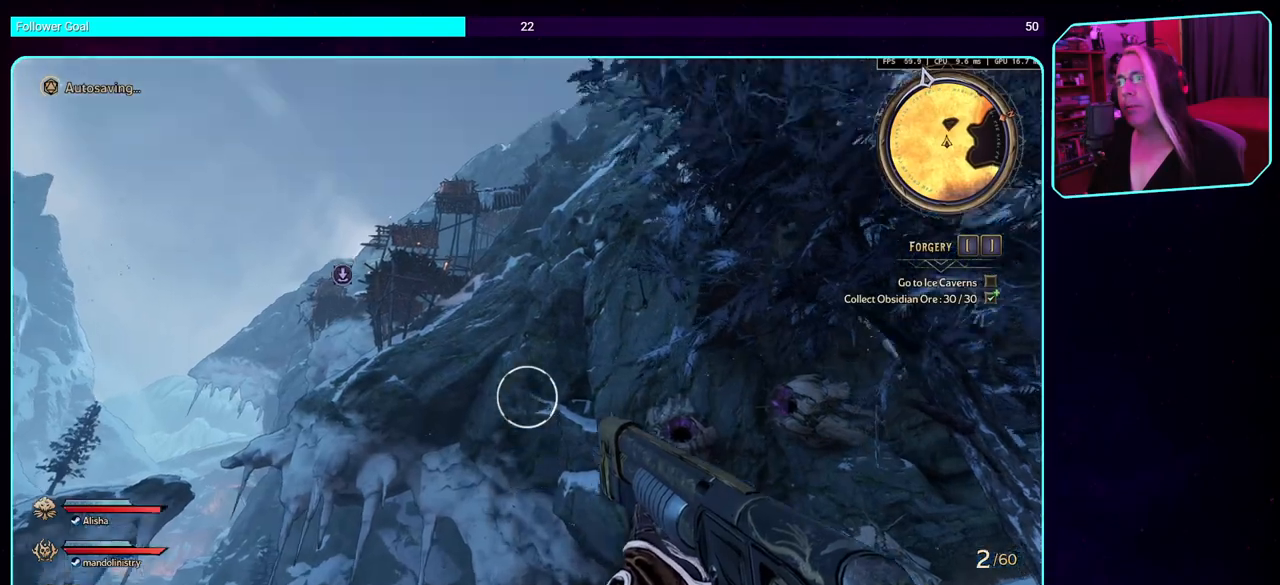
{"keys": ["a", "w"], "mouse": [], "events": []}
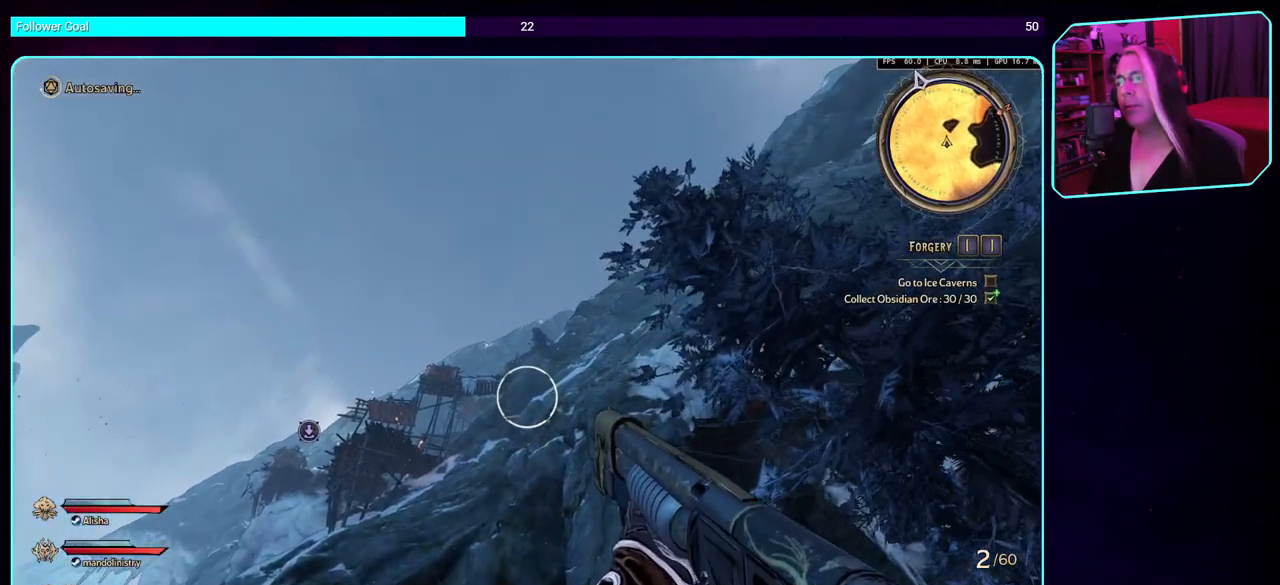
{"keys": ["a", "w"], "mouse": [], "events": []}
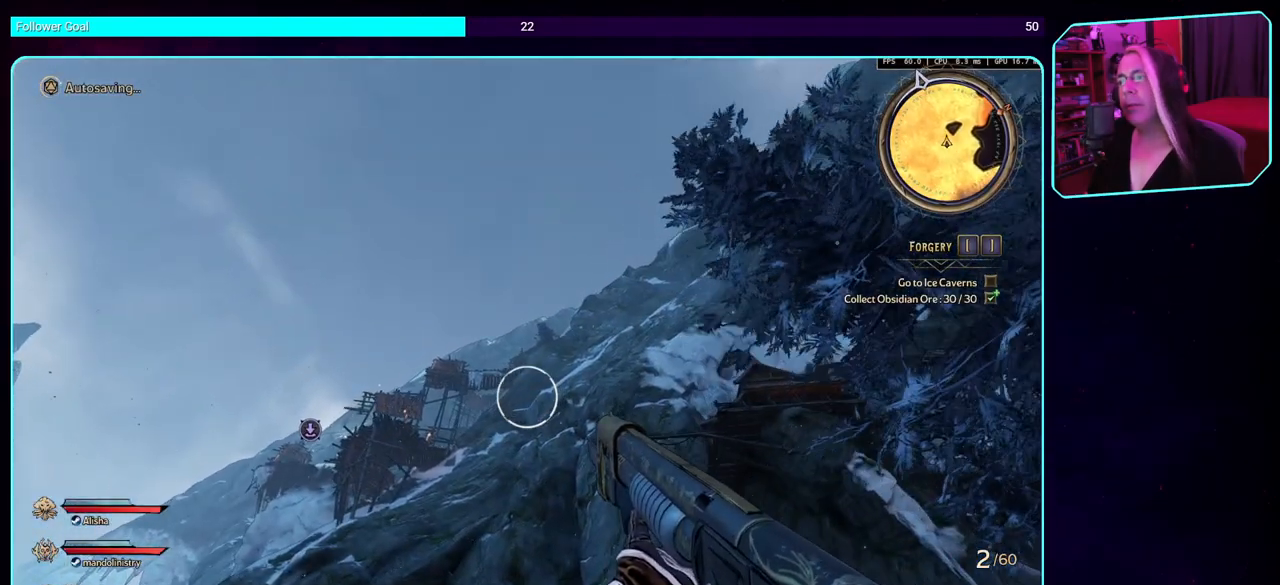
{"keys": ["a", "w"], "mouse": [], "events": []}
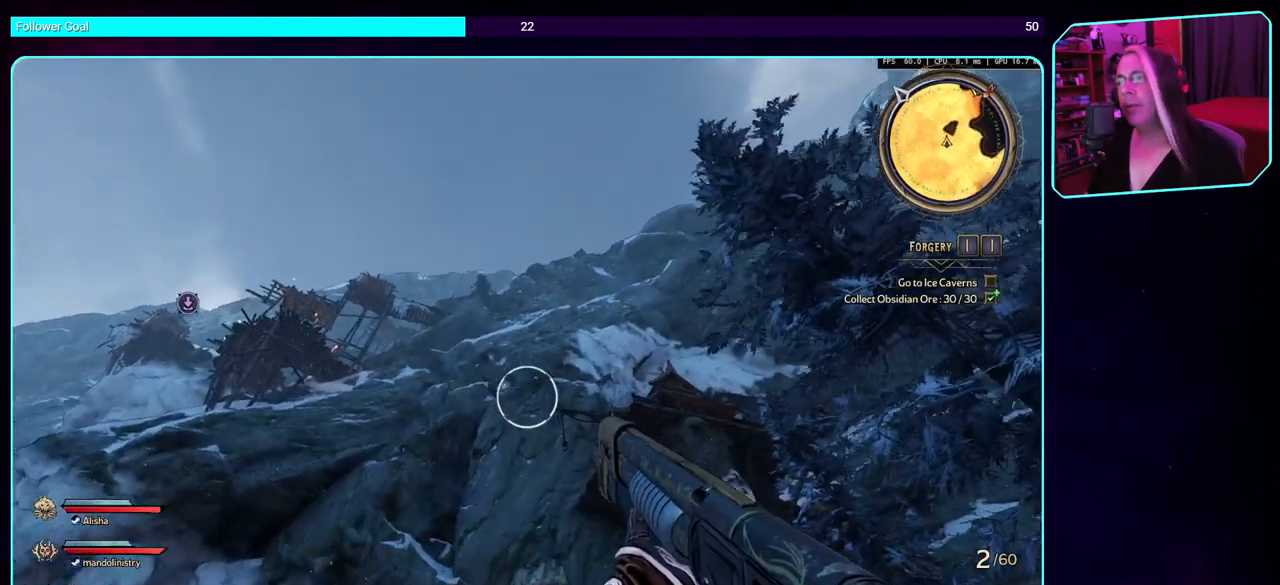
{"keys": ["a", "w"], "mouse": [], "events": []}
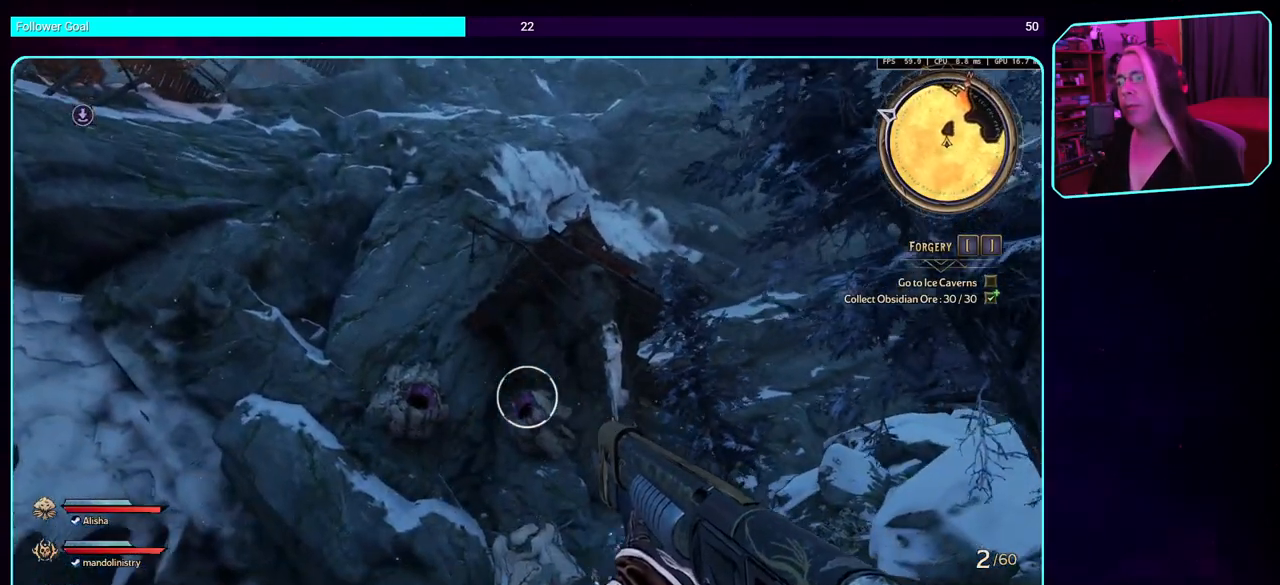
{"keys": ["a"], "mouse": [], "events": [[383, "w", "up"]]}
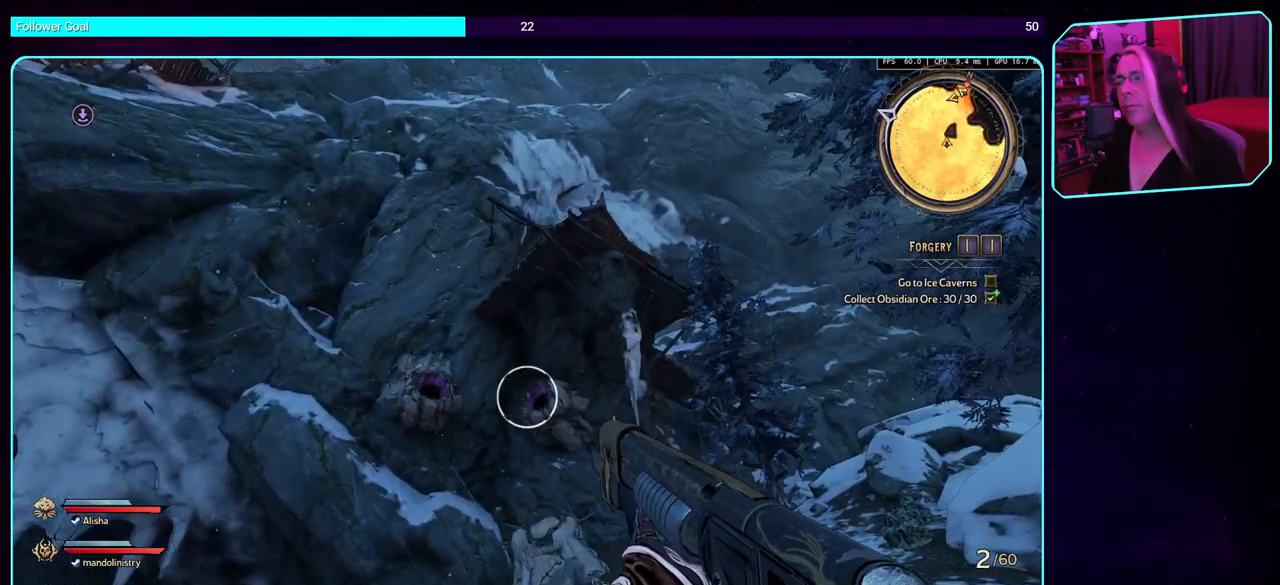
{"keys": ["a", "s"], "mouse": [], "events": [[200, "s", "down"]]}
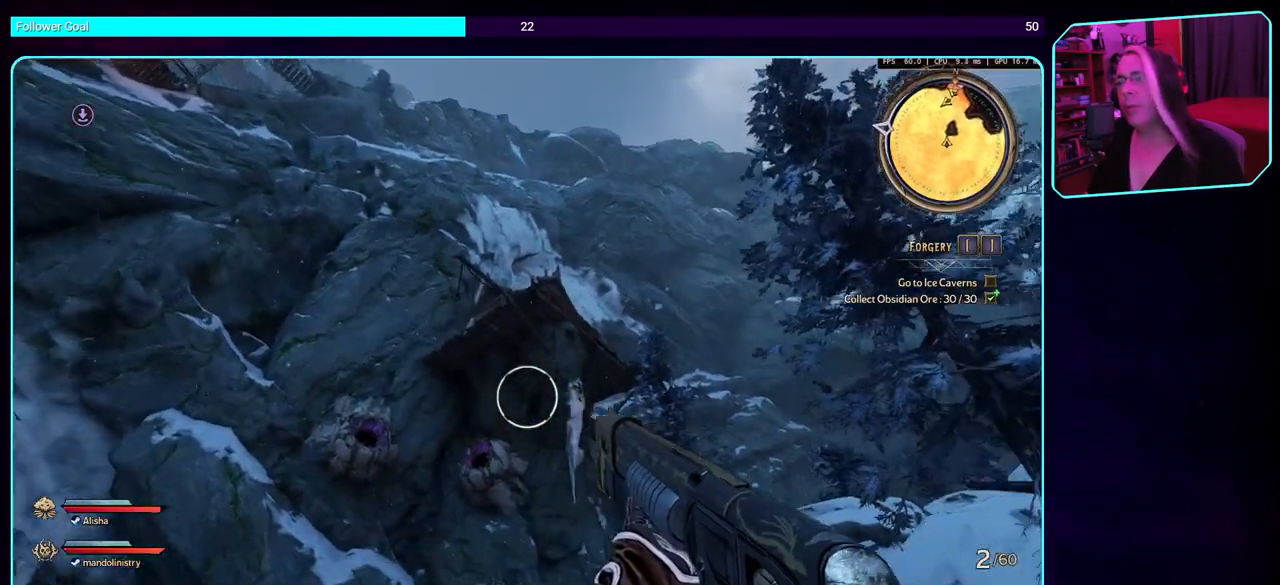
{"keys": ["a", "s"], "mouse": [], "events": []}
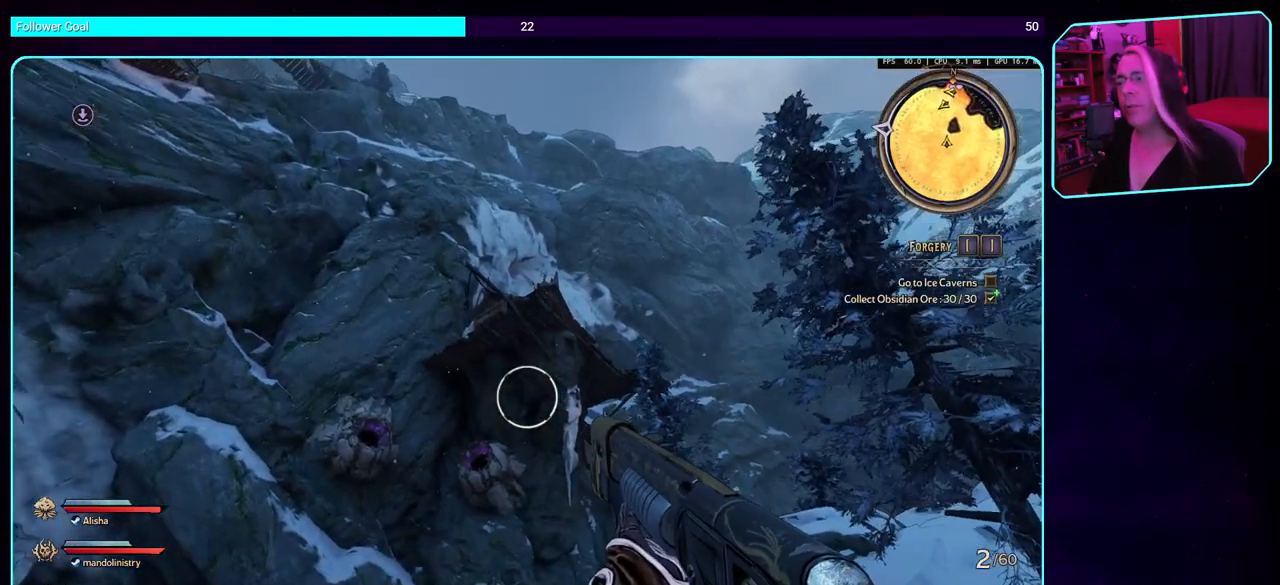
{"keys": ["s"], "mouse": [], "events": [[83, "s", "up"], [333, "s", "down"], [383, "a", "up"]]}
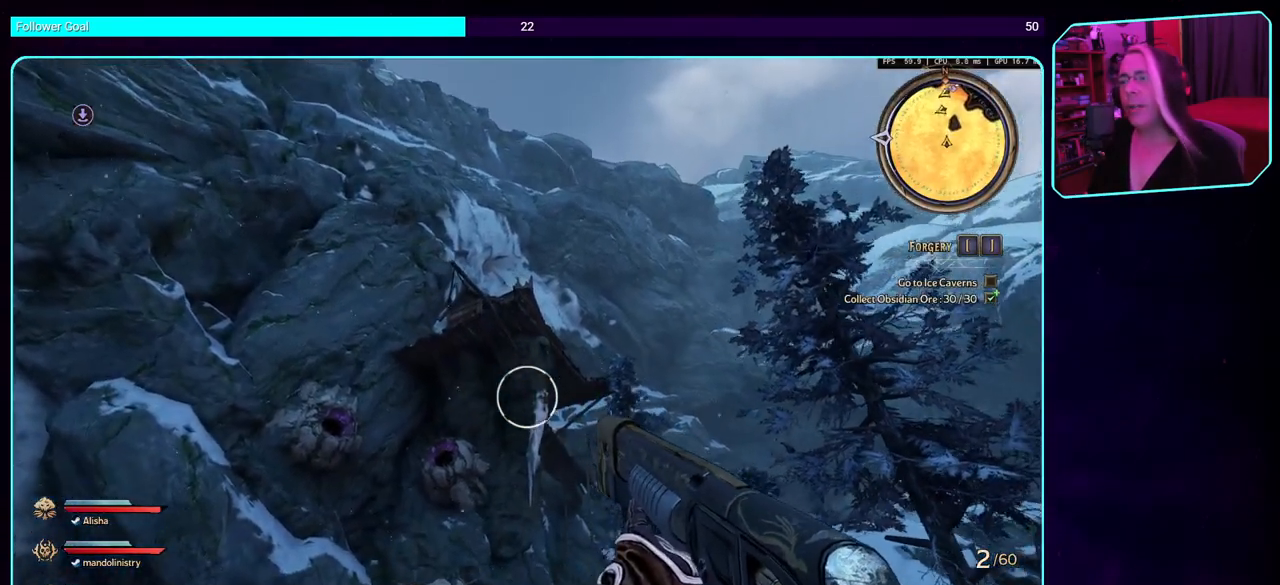
{"keys": ["s"], "mouse": [], "events": []}
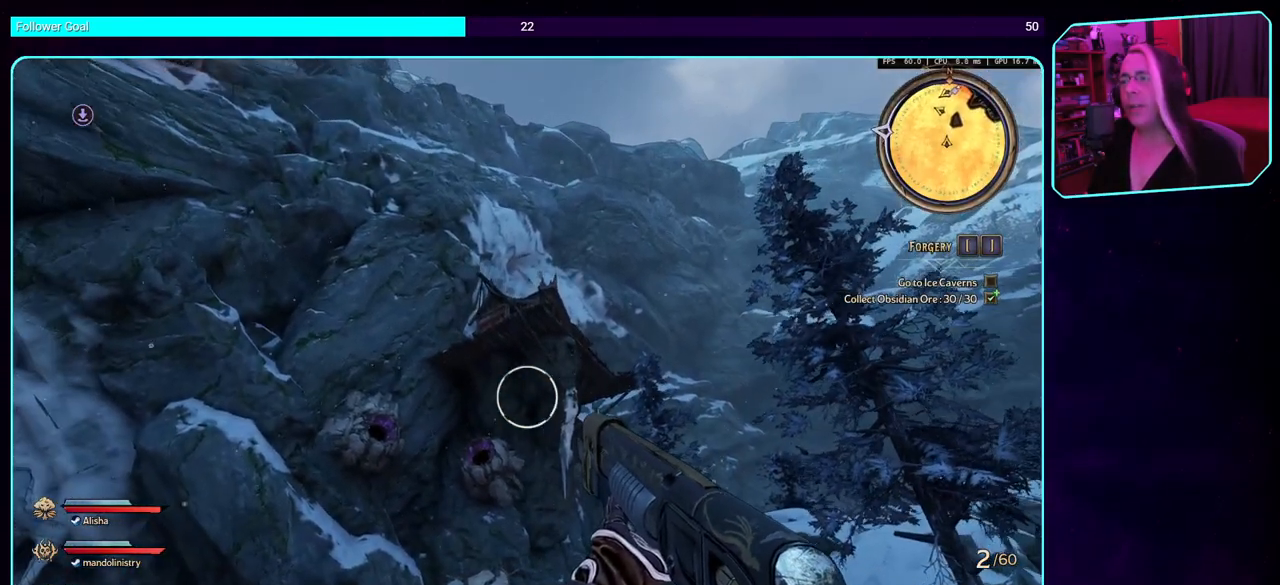
{"keys": ["d"], "mouse": [], "events": [[100, "d", "down"], [200, "s", "up"]]}
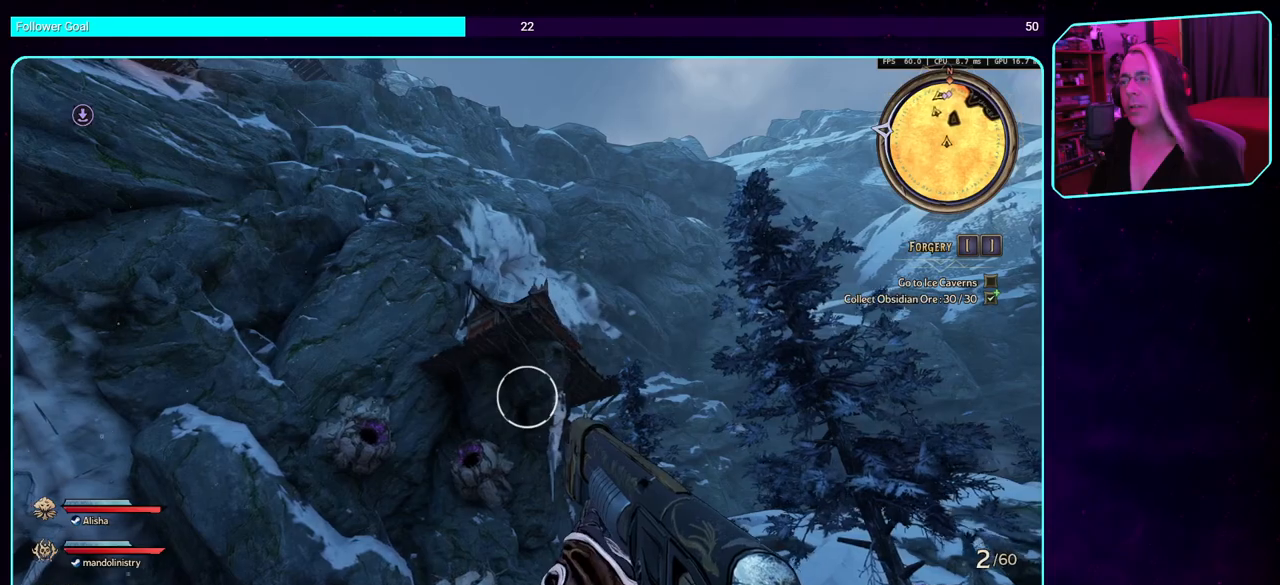
{"keys": ["d"], "mouse": [], "events": []}
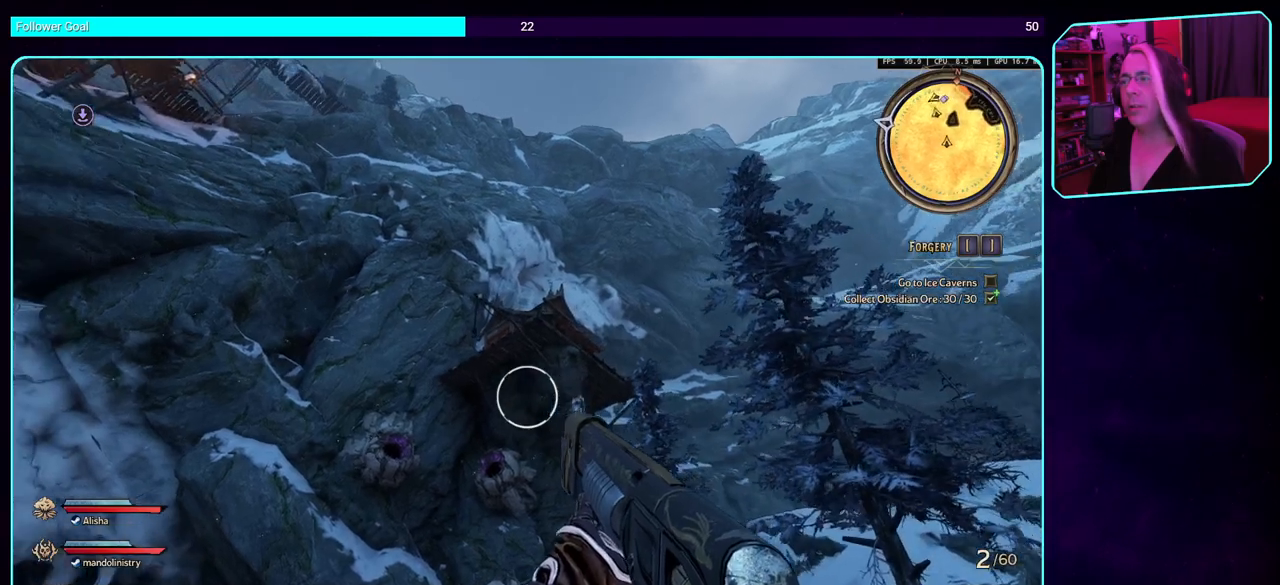
{"keys": ["d"], "mouse": [], "events": []}
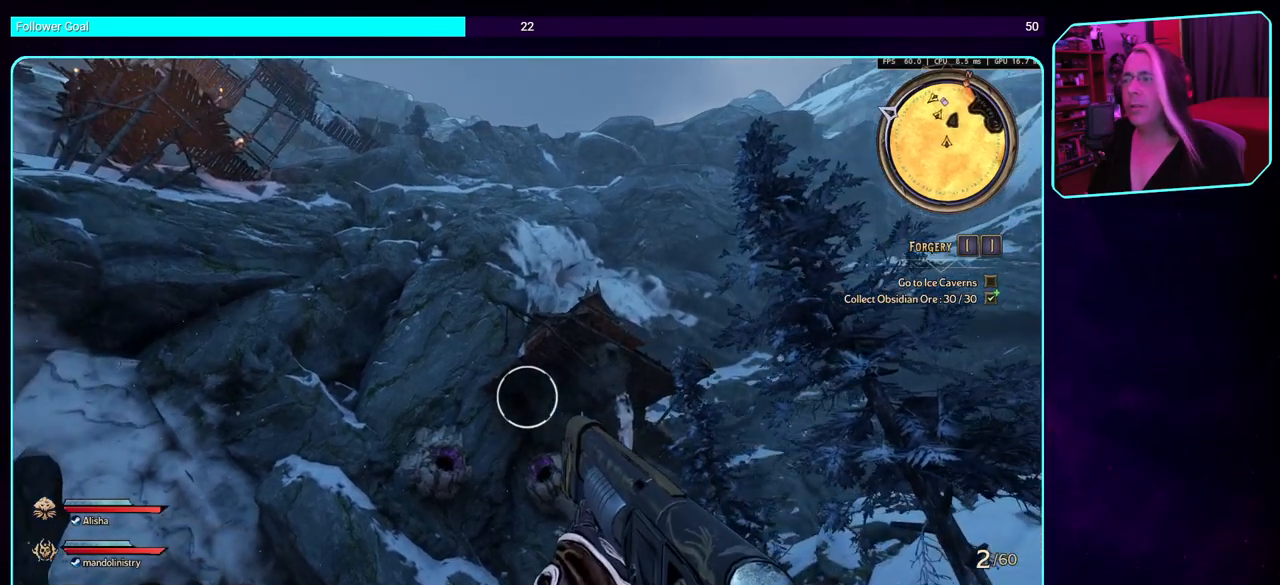
{"keys": ["d"], "mouse": [], "events": []}
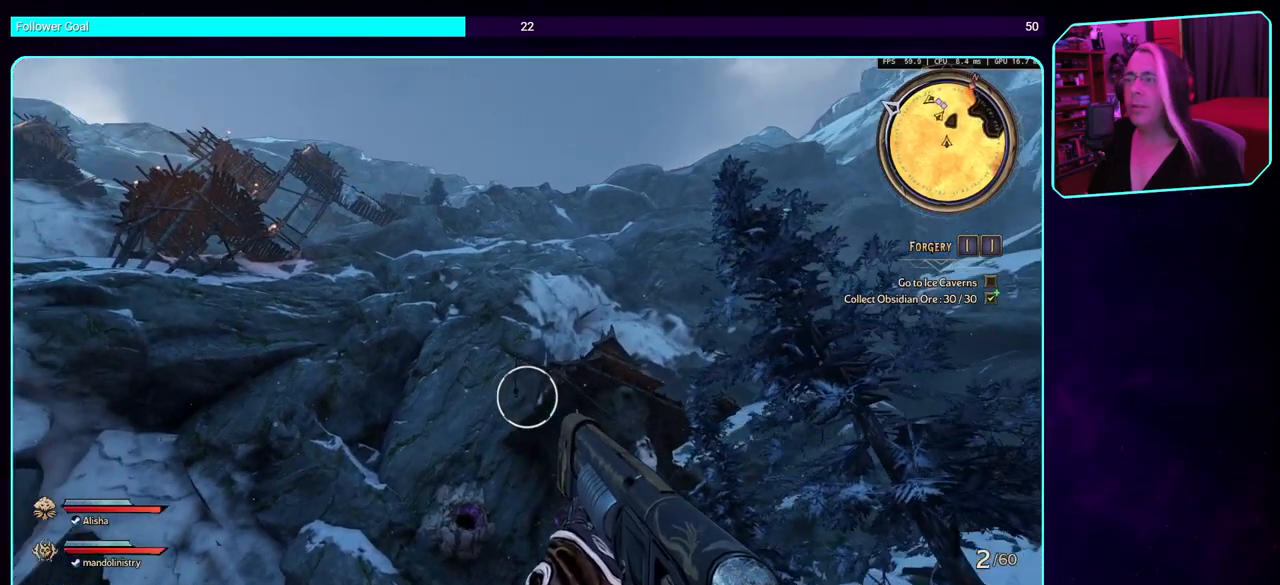
{"keys": ["d"], "mouse": [], "events": []}
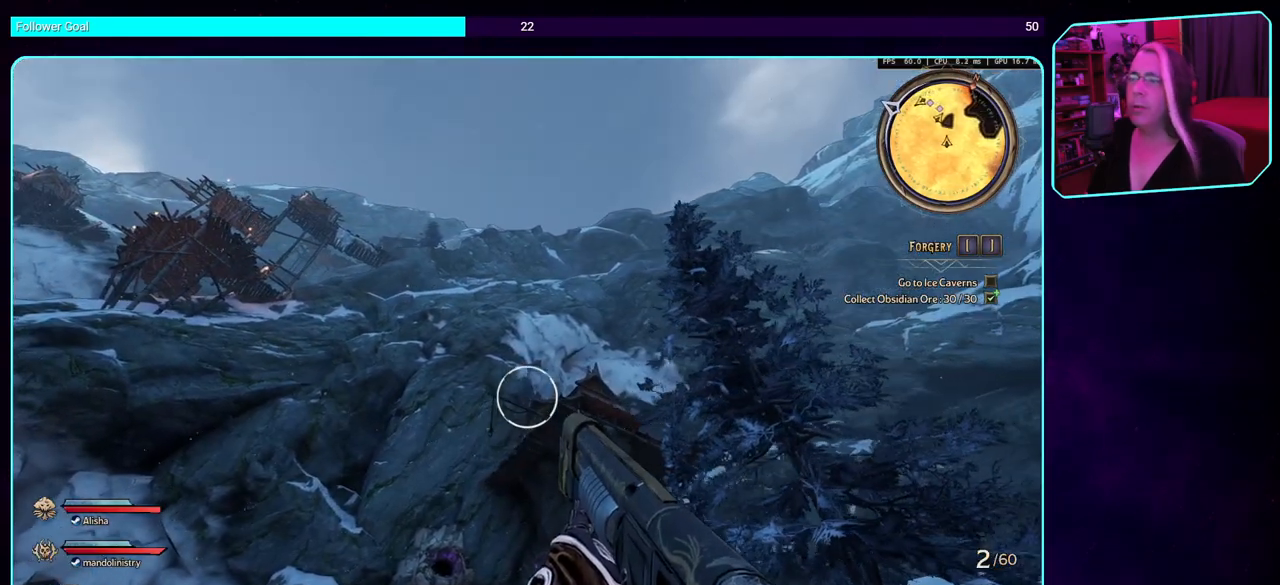
{"keys": ["d"], "mouse": [], "events": []}
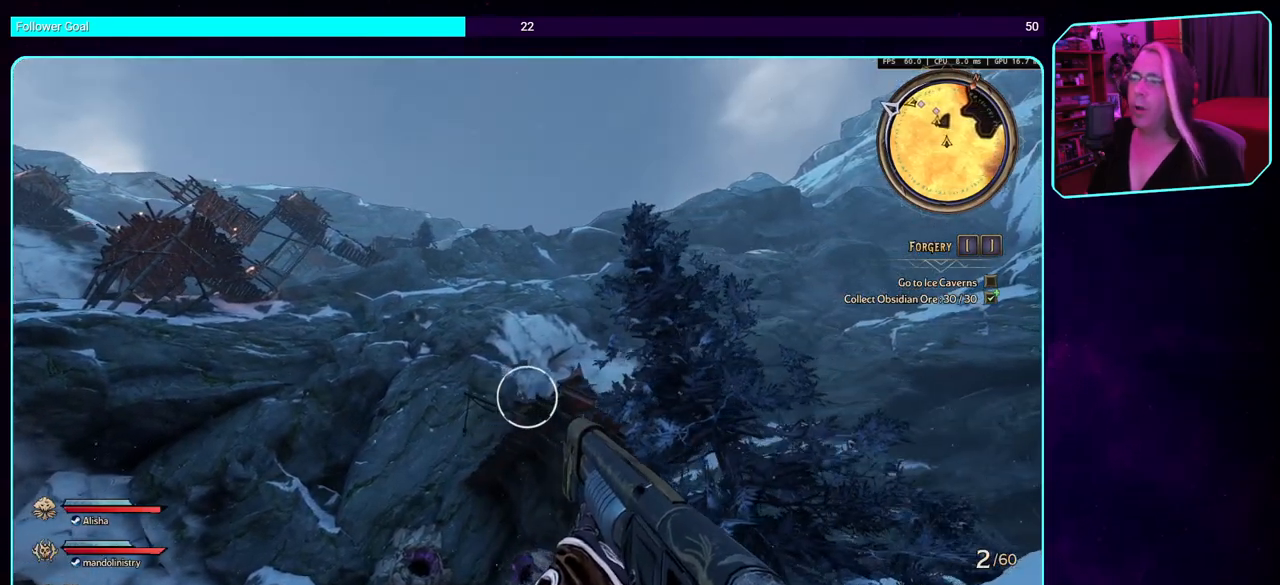
{"keys": ["w"], "mouse": [], "events": [[166, "w", "down"], [250, "shift", "down"], [383, "shift", "up"], [500, "d", "up"]]}
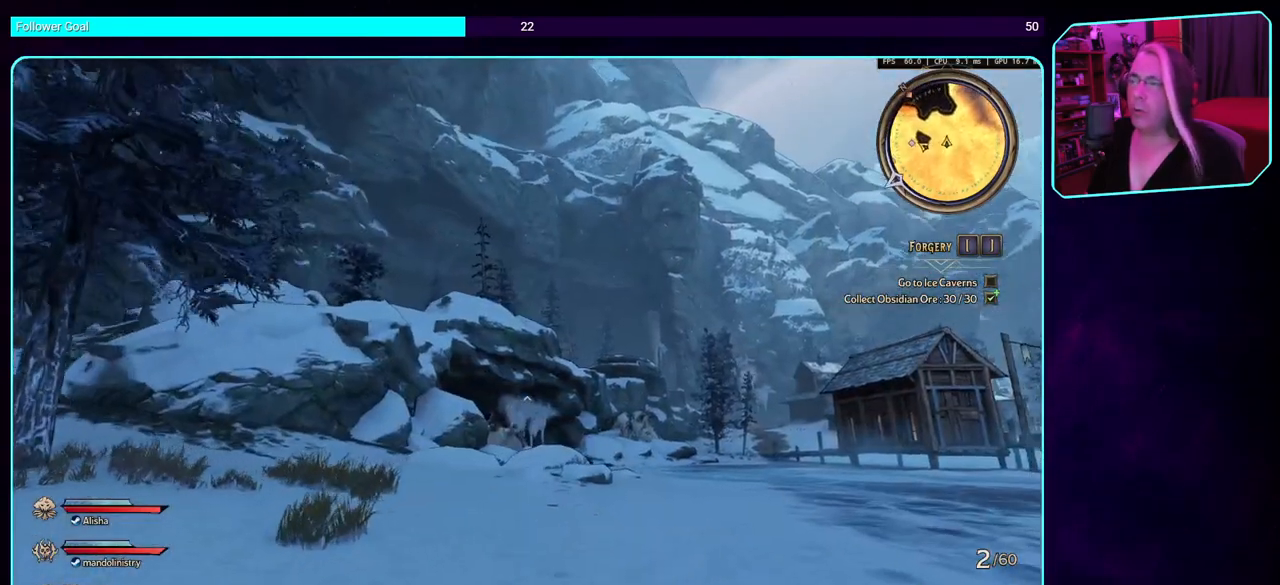
{"keys": ["d"], "mouse": [], "events": [[166, "d", "down"], [350, "w", "up"]]}
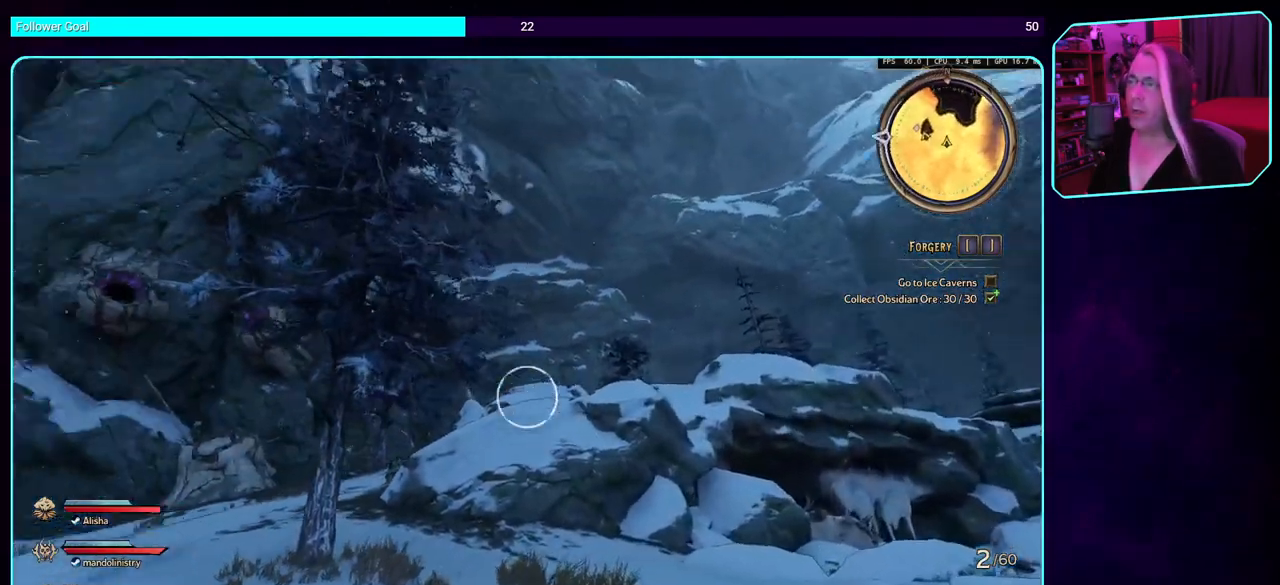
{"keys": ["d"], "mouse": [], "events": []}
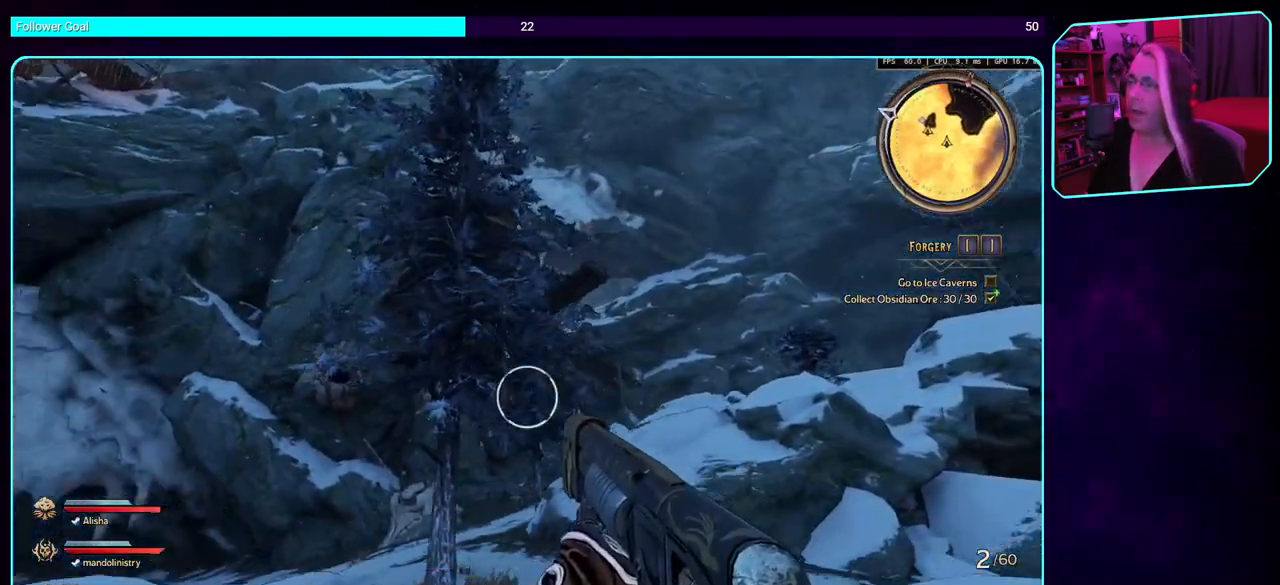
{"keys": ["d"], "mouse": [], "events": []}
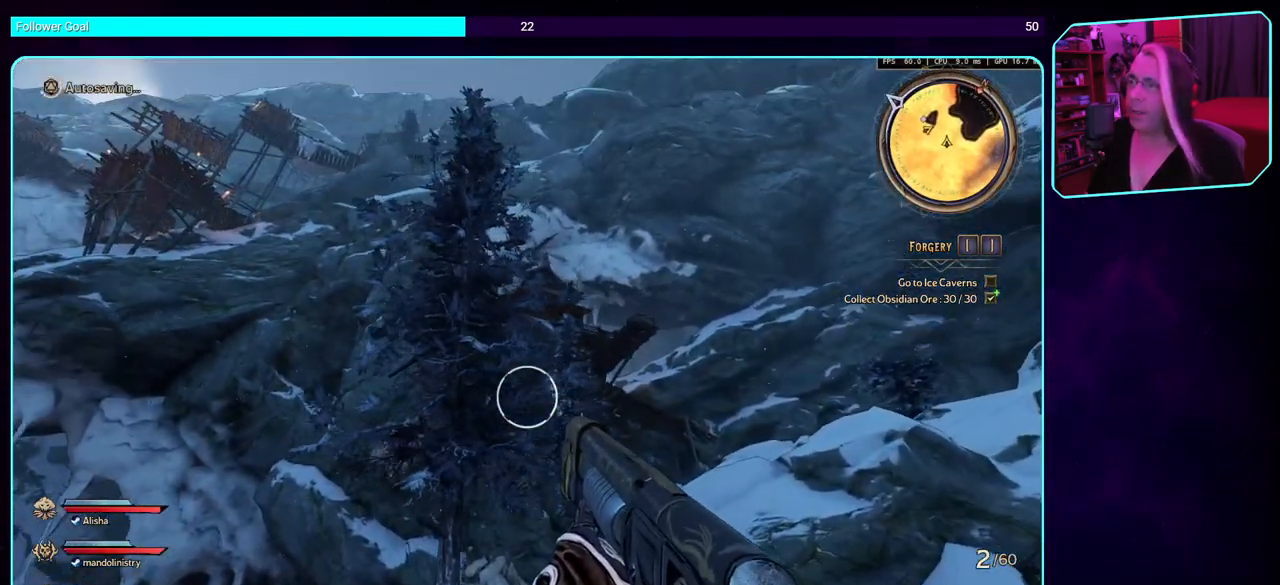
{"keys": ["d"], "mouse": [], "events": []}
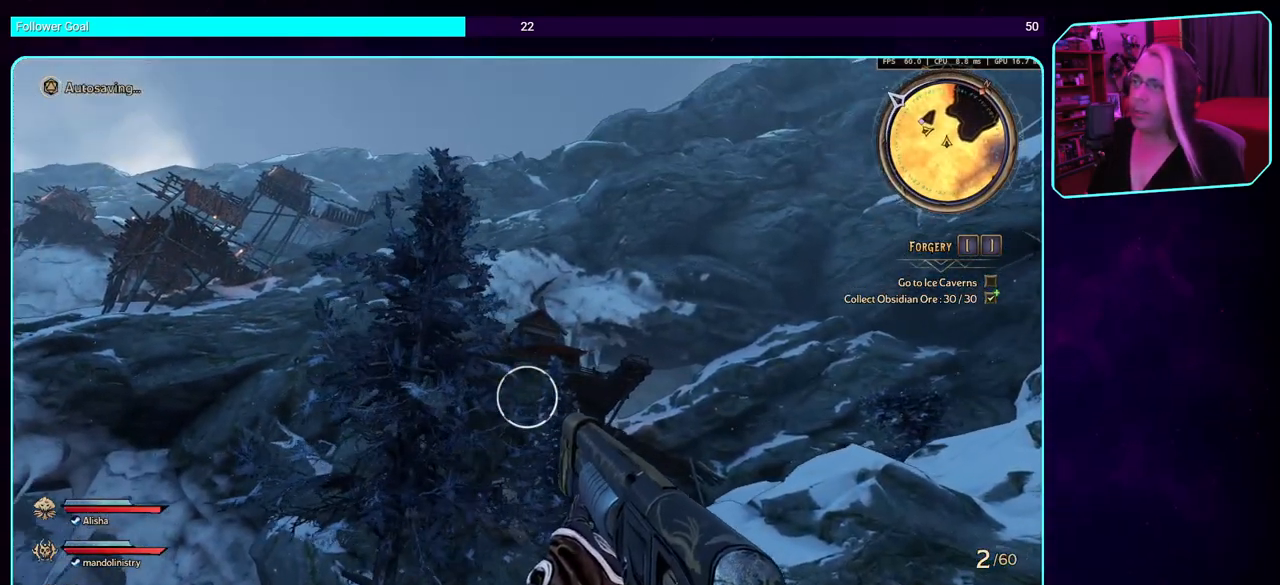
{"keys": ["d"], "mouse": [], "events": []}
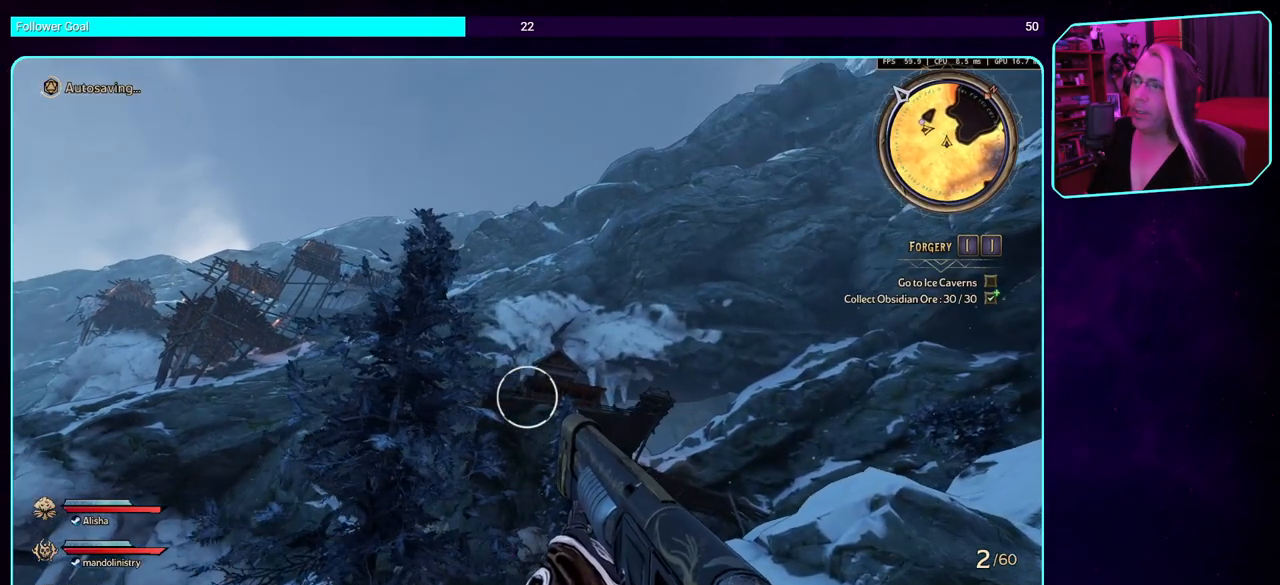
{"keys": ["d"], "mouse": [], "events": []}
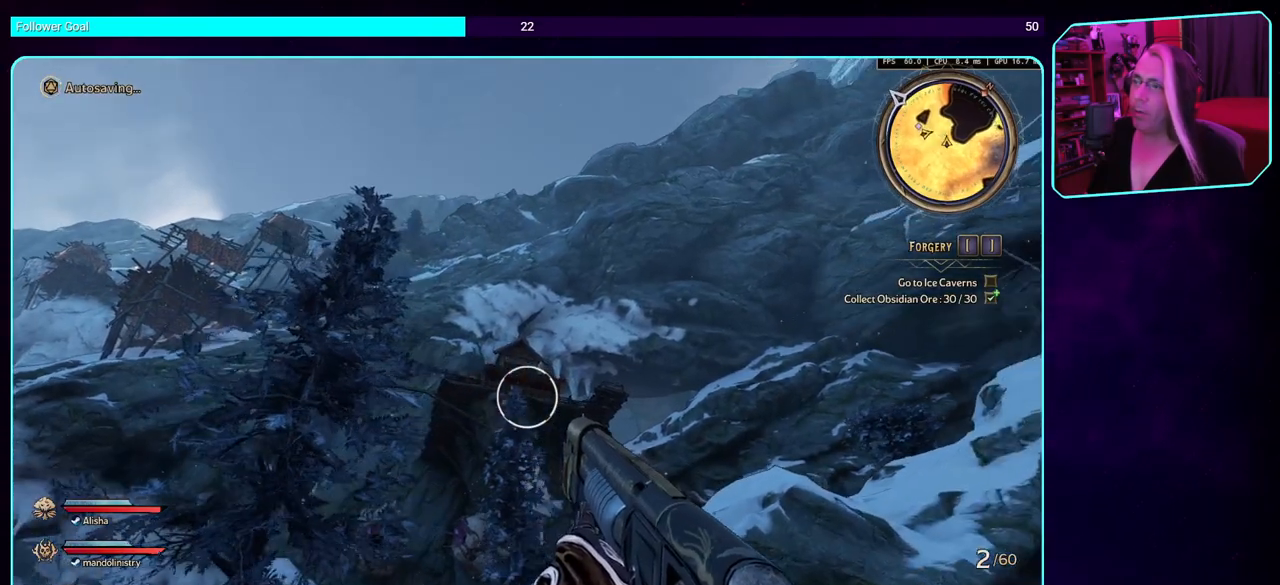
{"keys": ["d"], "mouse": [], "events": []}
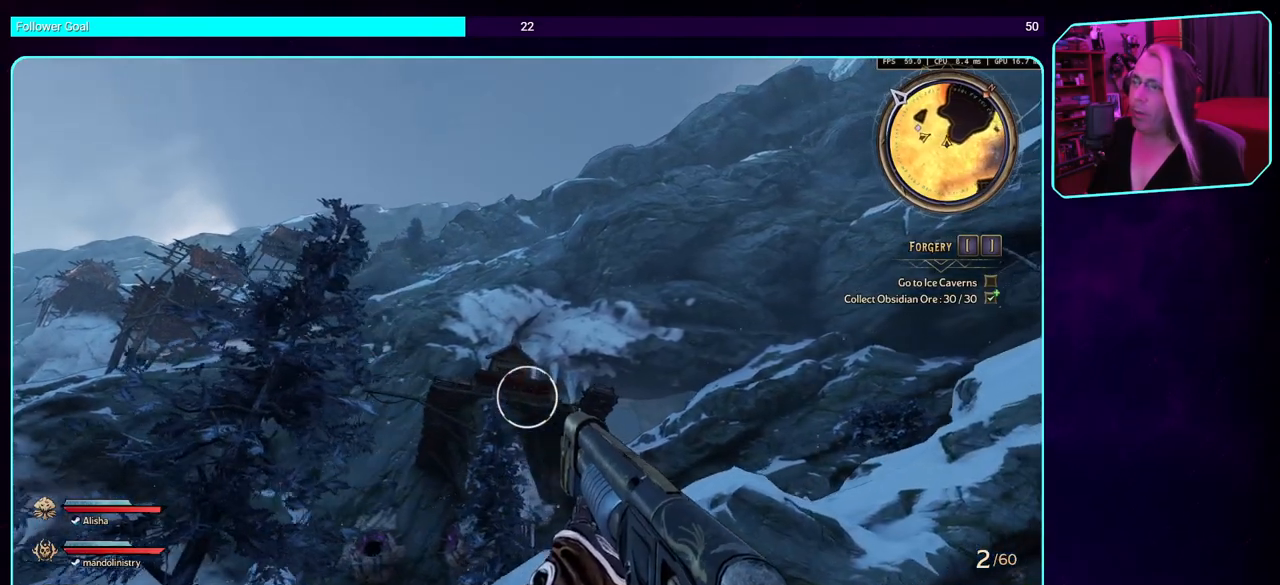
{"keys": ["d"], "mouse": [], "events": []}
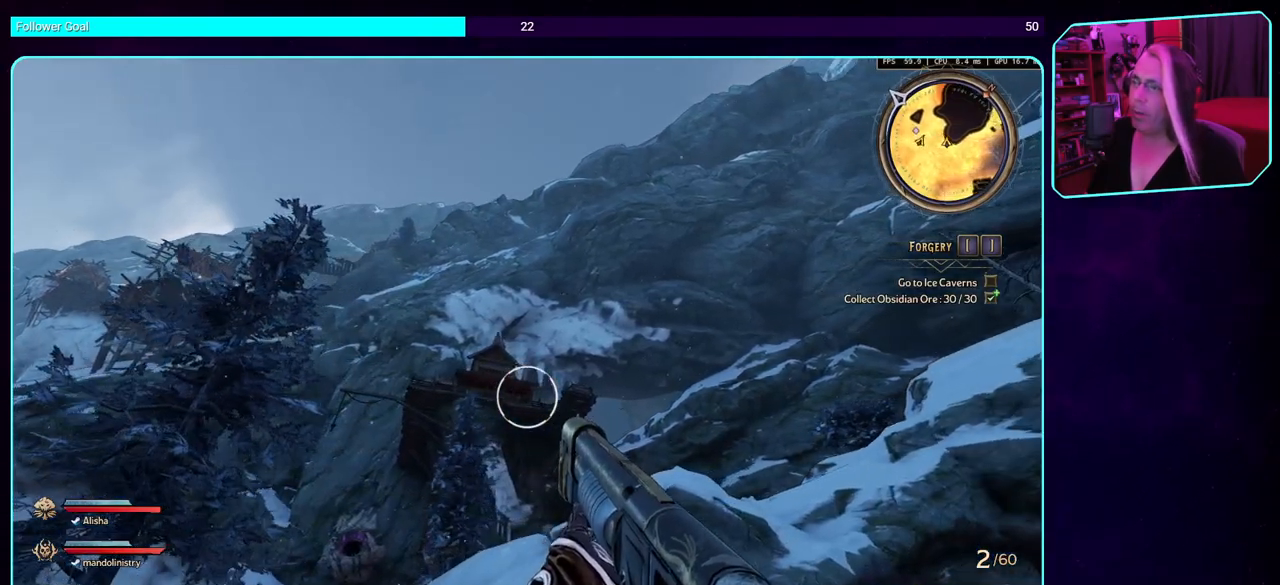
{"keys": ["d"], "mouse": [], "events": []}